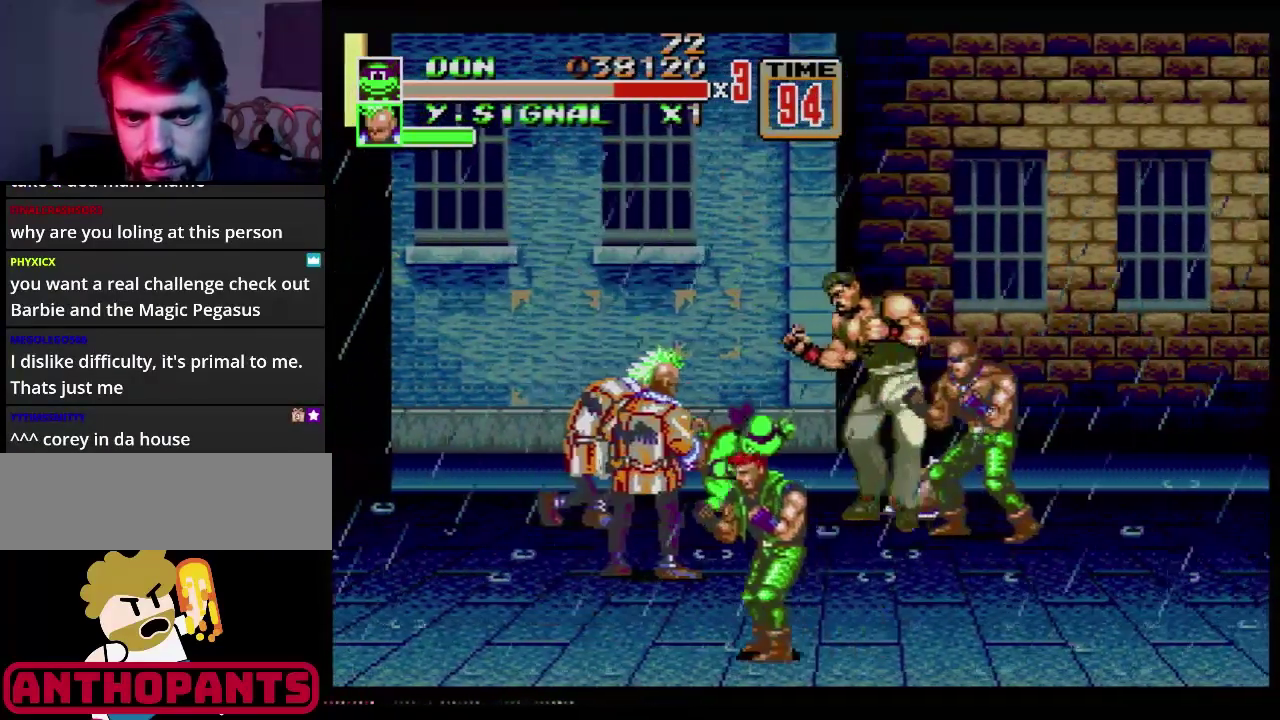
Gameplay with a controller (Xbox layout); each line is a JSON object with the inputs held at the frame after it. "events" lists button and stick changes between this image and that frame as [ms after this image, input, new state], when the widget could be followed in between. Not read: L1 L2 L3 R1 R2 R3 START.
{"buttons": [], "events": [[17, "B", "down"], [67, "B", "up"], [200, "DPAD_RIGHT", "down"], [301, "C", "down"], [451, "C", "up"], [501, "DPAD_RIGHT", "up"]]}
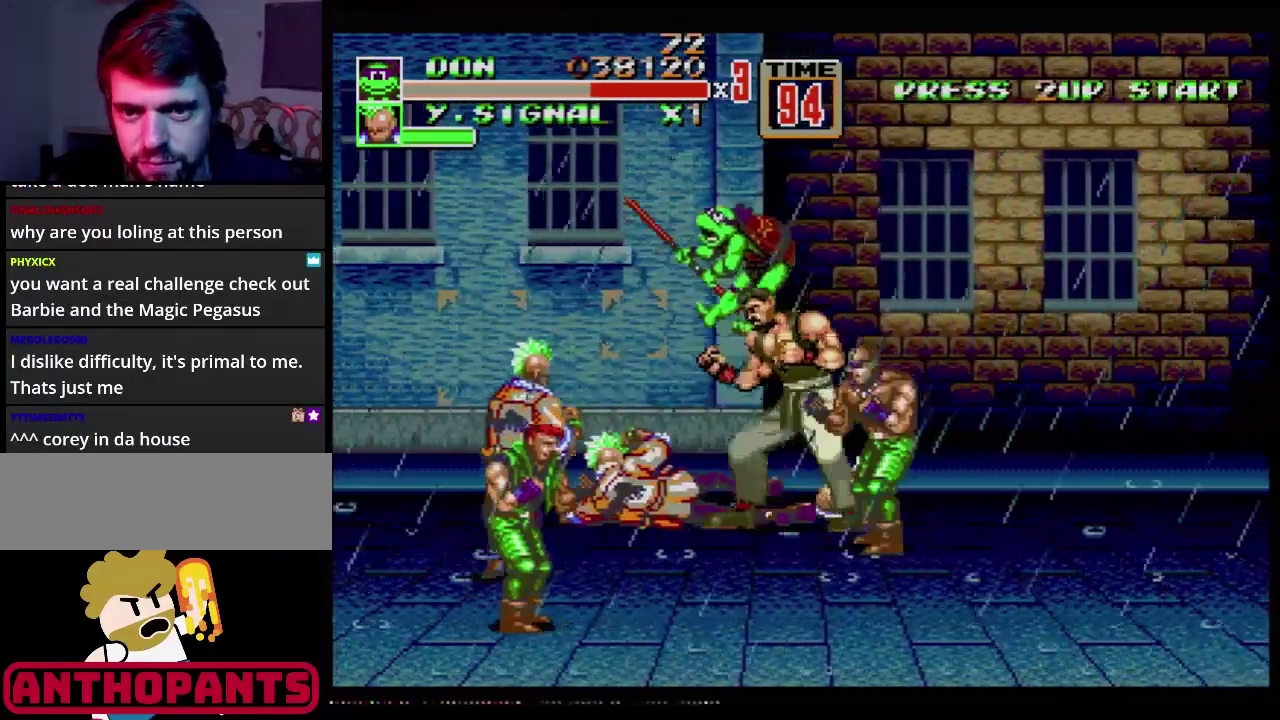
{"buttons": [], "events": []}
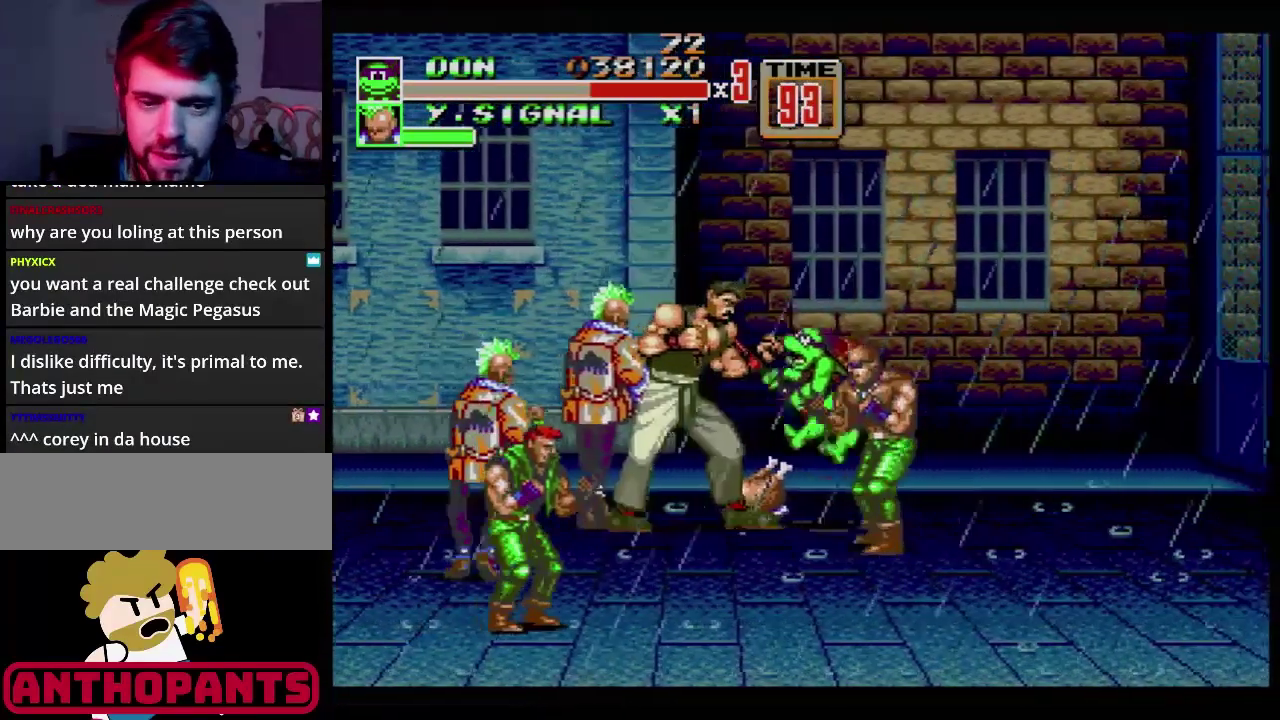
{"buttons": [], "events": []}
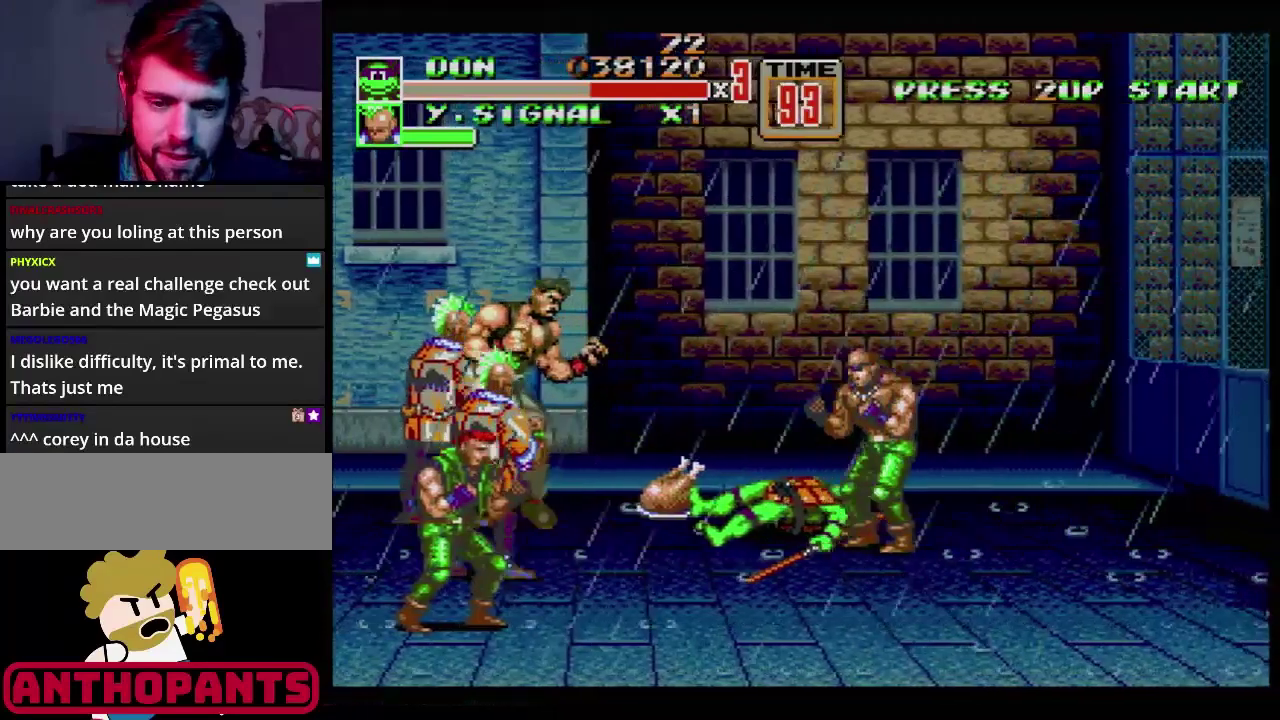
{"buttons": [], "events": []}
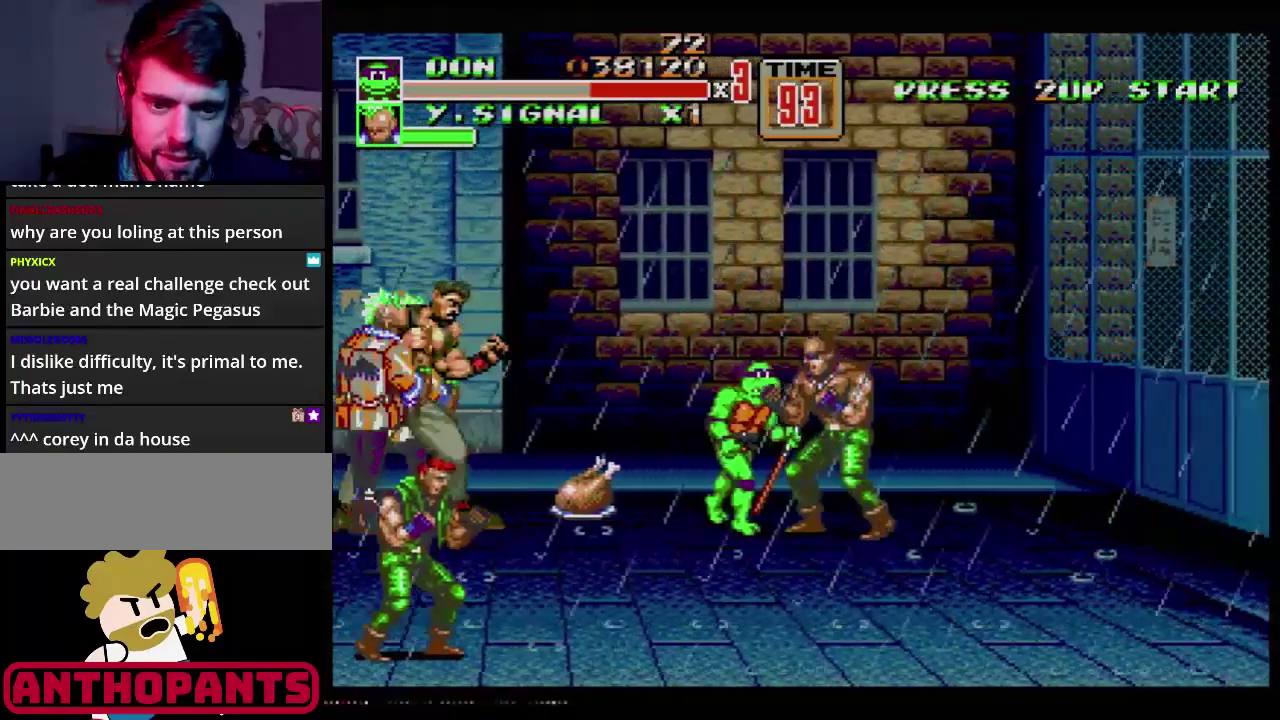
{"buttons": ["DPAD_LEFT"], "events": [[117, "DPAD_RIGHT", "down"], [501, "DPAD_LEFT", "down"], [501, "DPAD_RIGHT", "up"]]}
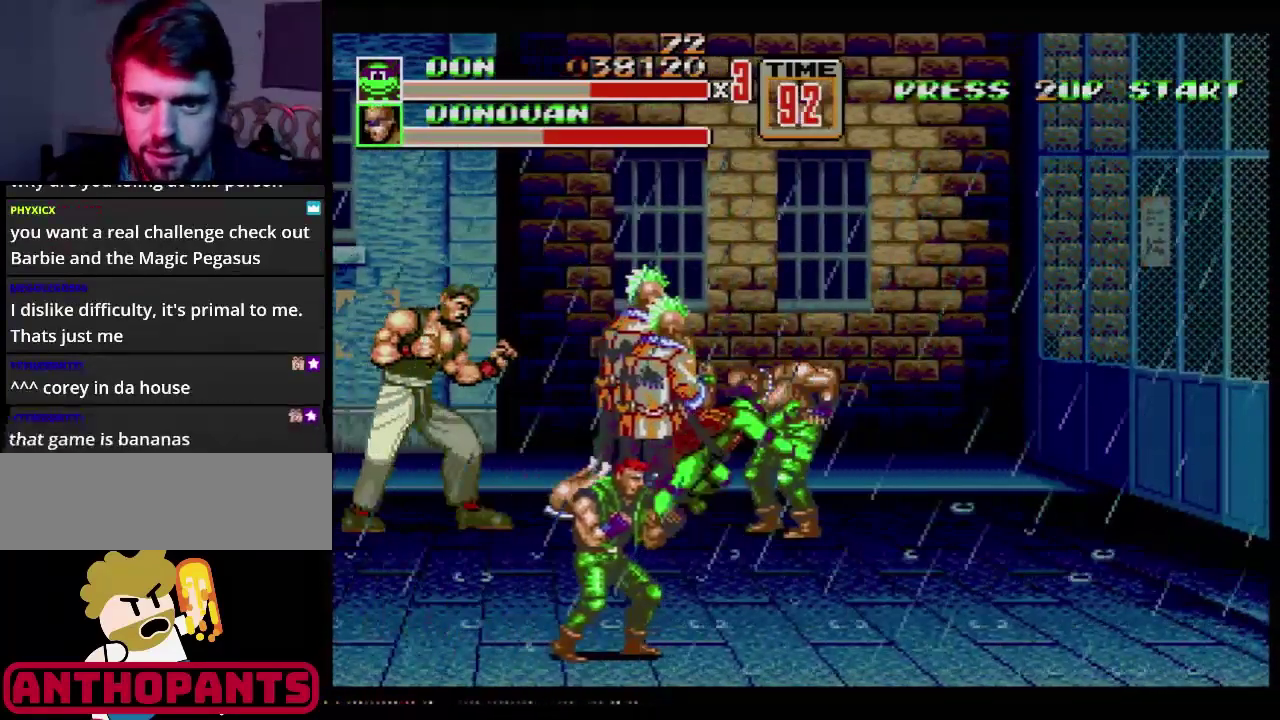
{"buttons": ["B"], "events": [[33, "B", "down"], [350, "DPAD_LEFT", "up"]]}
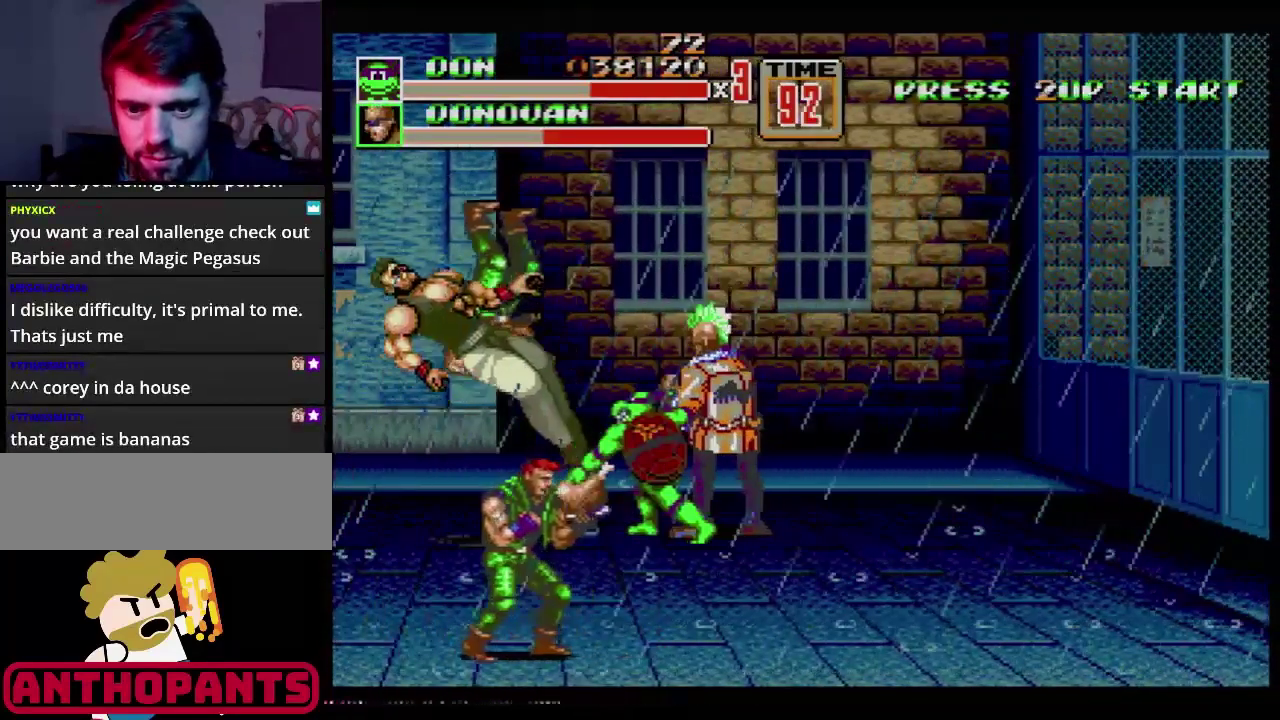
{"buttons": ["B", "DPAD_UP", "DPAD_LEFT"], "events": [[50, "B", "up"], [134, "DPAD_RIGHT", "down"], [251, "DPAD_LEFT", "down"], [251, "DPAD_RIGHT", "up"], [267, "B", "down"], [317, "DPAD_UP", "down"], [384, "B", "up"], [467, "B", "down"]]}
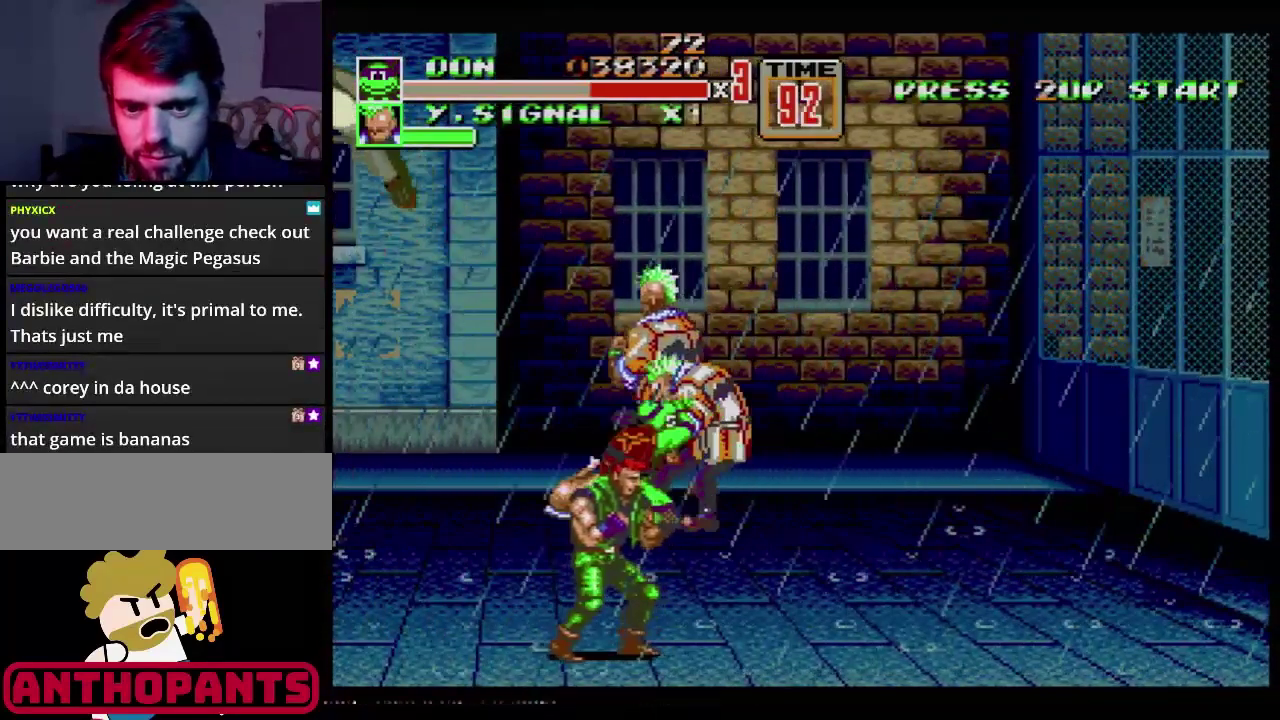
{"buttons": [], "events": [[16, "B", "up"], [100, "DPAD_UP", "up"], [133, "DPAD_LEFT", "up"]]}
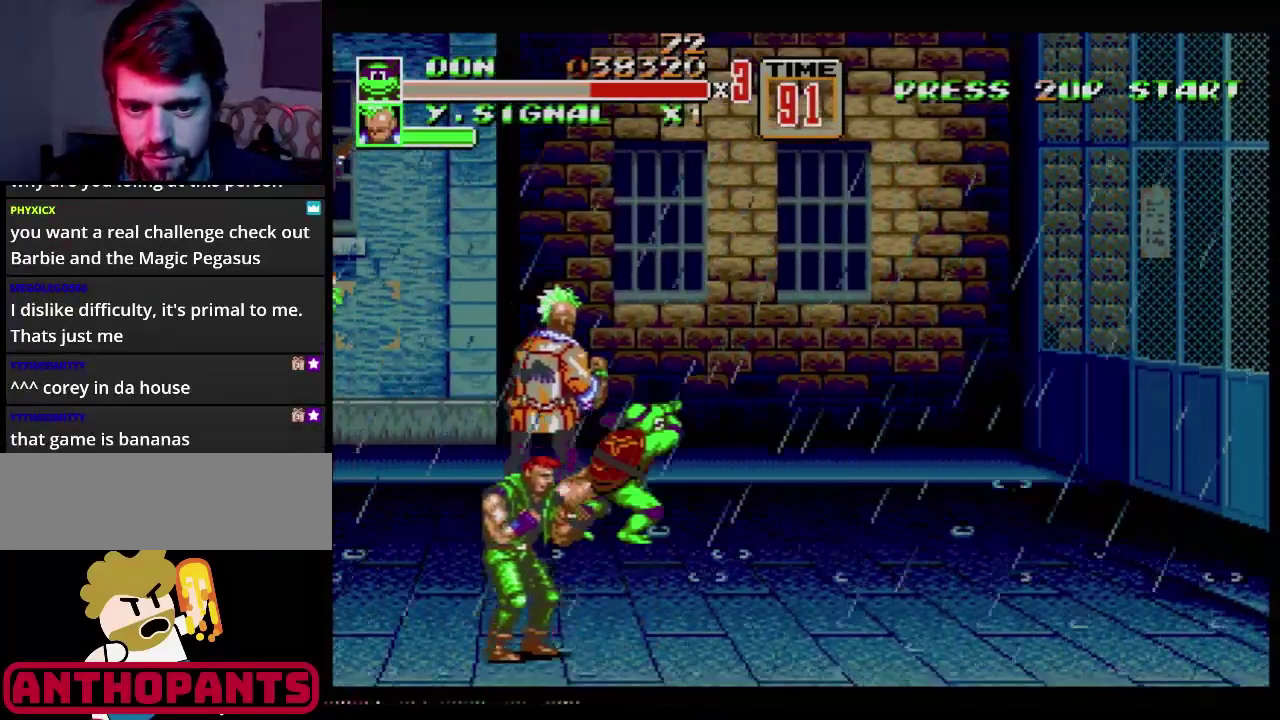
{"buttons": ["DPAD_UP"], "events": [[34, "DPAD_UP", "down"], [50, "DPAD_LEFT", "down"], [150, "DPAD_UP", "up"], [367, "DPAD_UP", "down"], [401, "DPAD_LEFT", "up"], [401, "DPAD_RIGHT", "down"], [467, "DPAD_RIGHT", "up"]]}
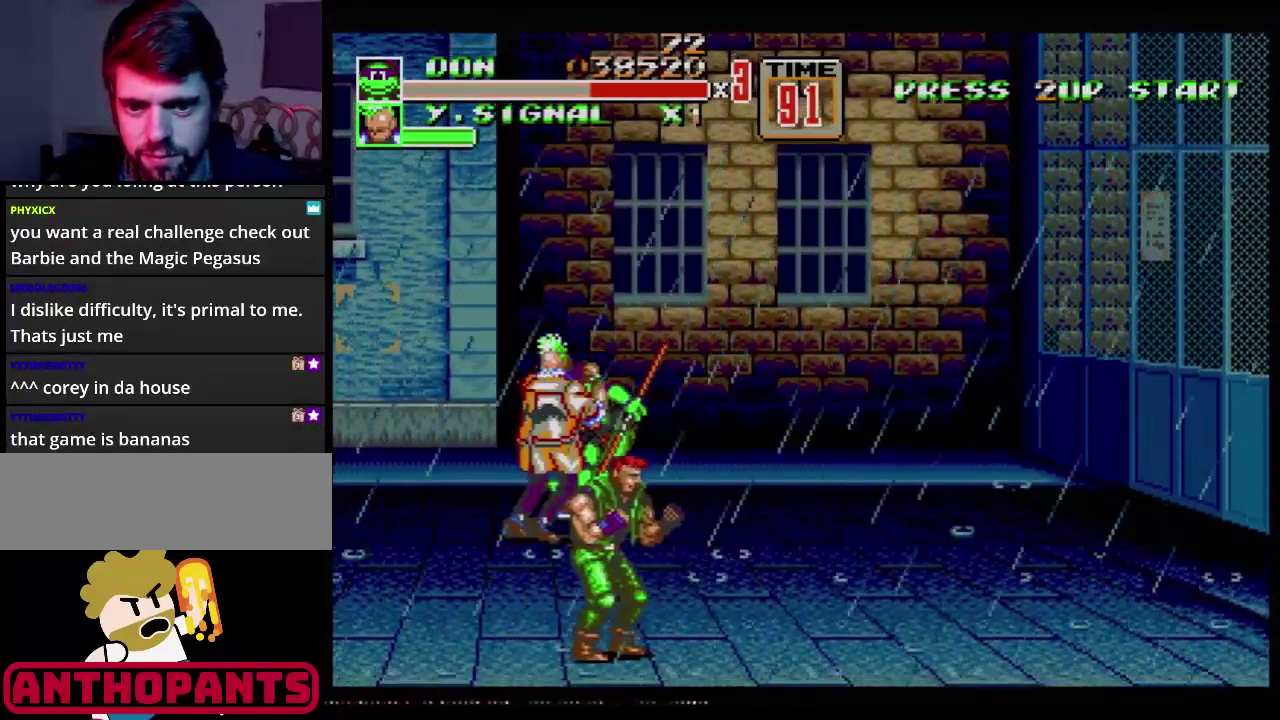
{"buttons": [], "events": [[16, "DPAD_UP", "up"]]}
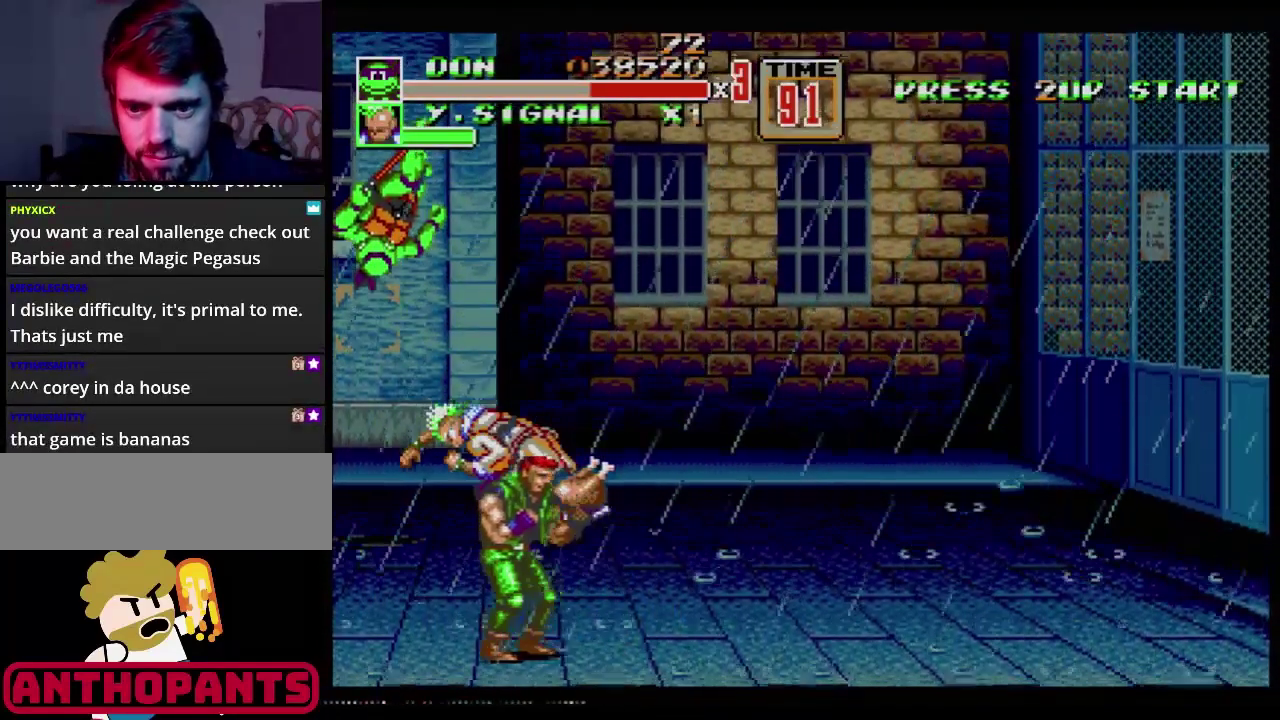
{"buttons": ["C", "DPAD_UP", "DPAD_RIGHT"], "events": [[150, "DPAD_RIGHT", "down"], [150, "DPAD_UP", "down"], [301, "C", "down"]]}
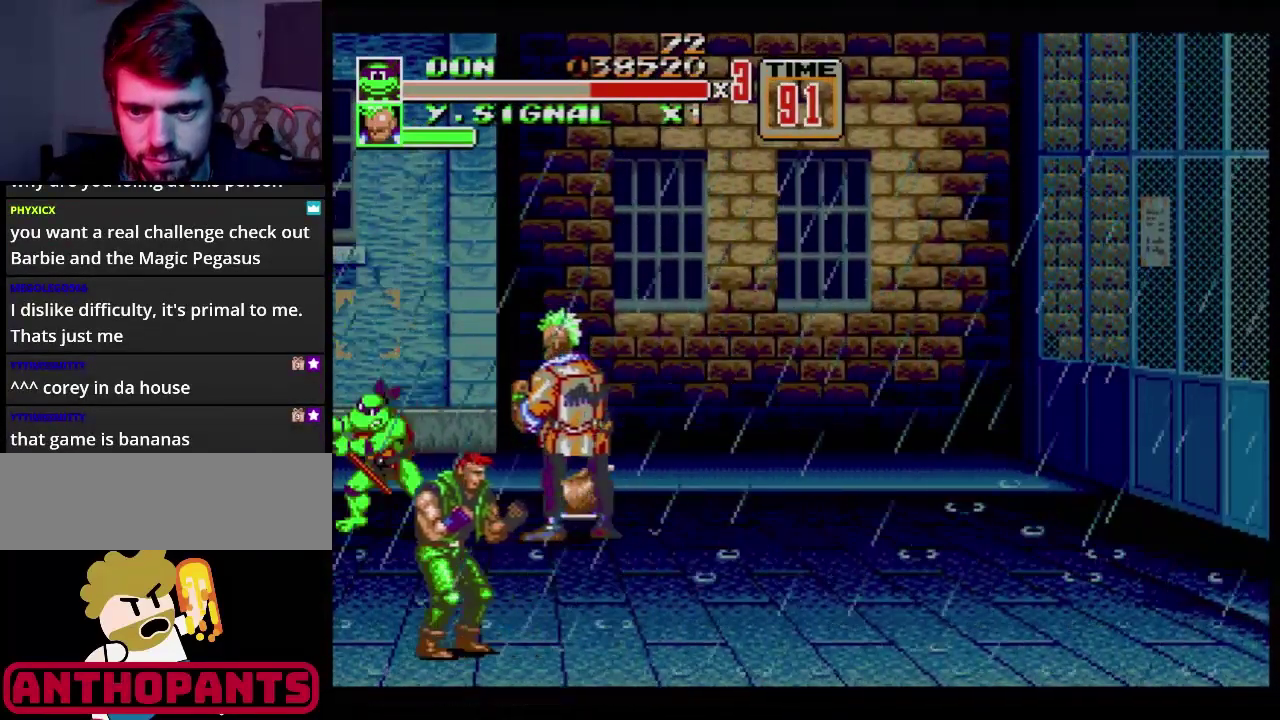
{"buttons": ["DPAD_RIGHT"], "events": [[233, "DPAD_UP", "up"], [267, "C", "up"]]}
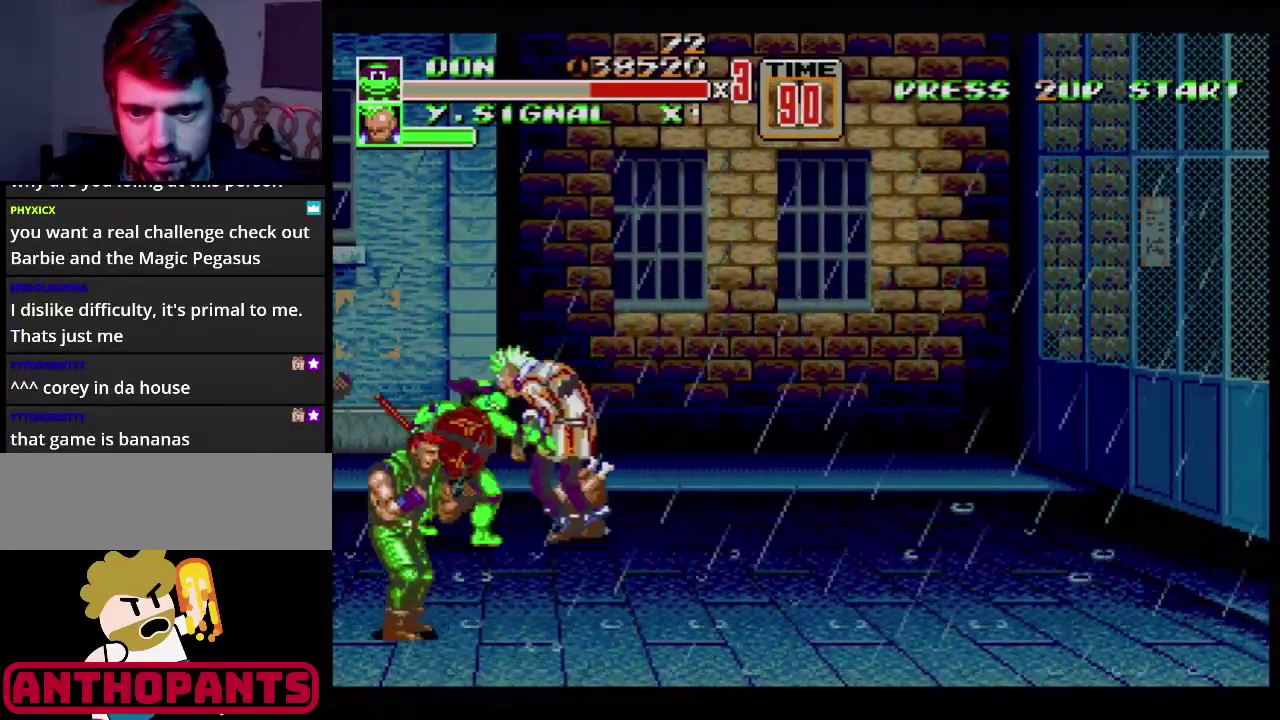
{"buttons": ["DPAD_UP", "DPAD_LEFT"], "events": [[34, "DPAD_RIGHT", "up"], [67, "B", "down"], [67, "DPAD_LEFT", "down"], [117, "B", "up"], [184, "B", "down"], [251, "B", "up"], [251, "DPAD_UP", "down"]]}
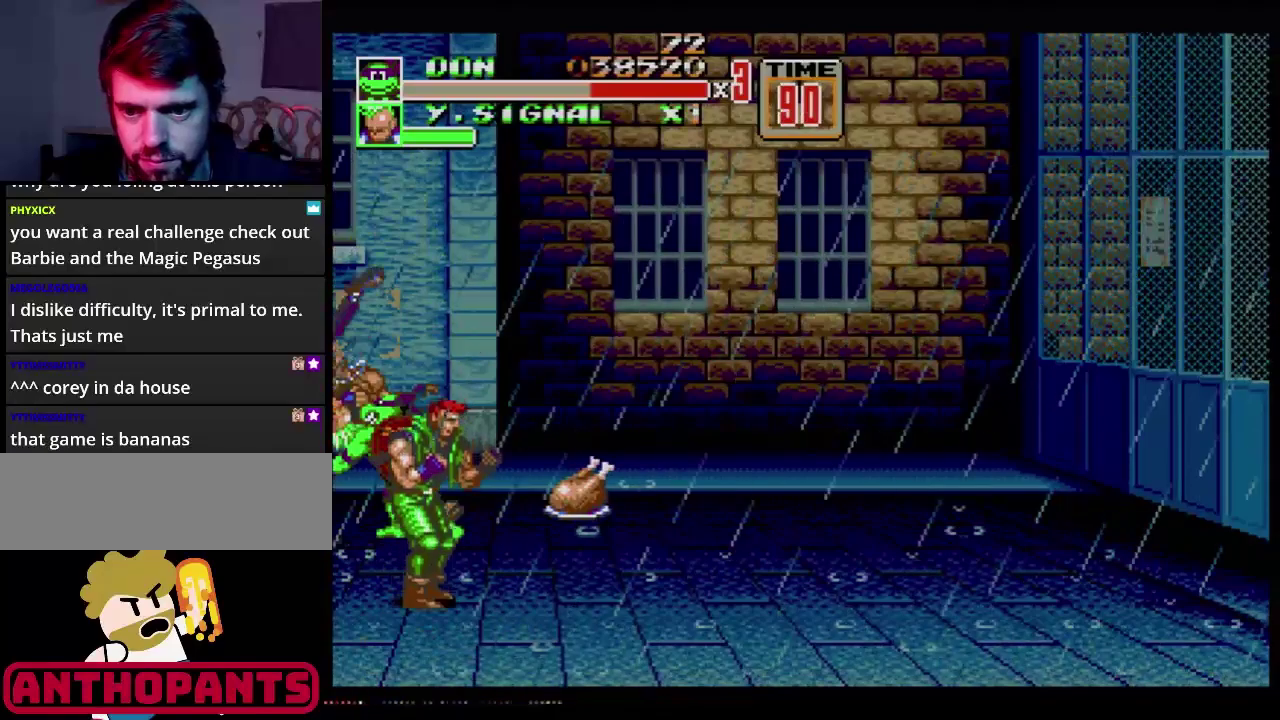
{"buttons": ["DPAD_RIGHT"], "events": [[17, "B", "down"], [17, "DPAD_UP", "up"], [33, "DPAD_LEFT", "up"], [234, "B", "up"], [367, "DPAD_RIGHT", "down"], [434, "DPAD_RIGHT", "up"], [501, "DPAD_RIGHT", "down"]]}
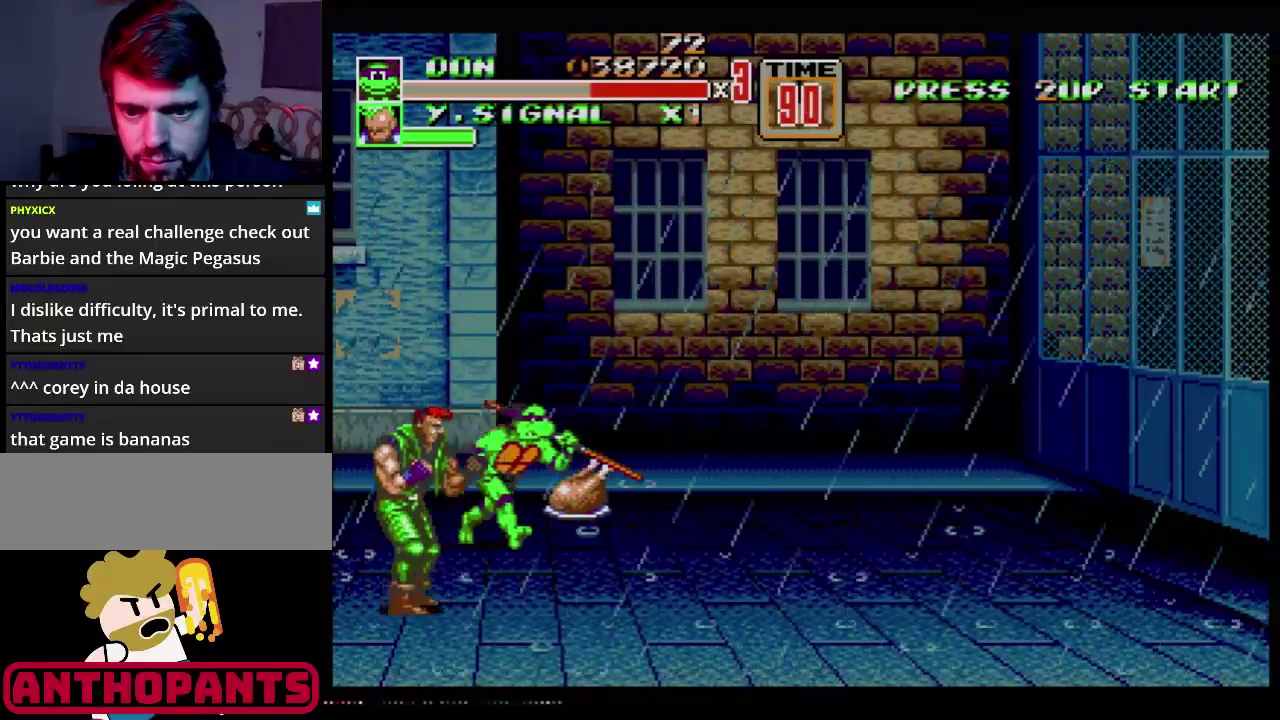
{"buttons": ["DPAD_RIGHT"], "events": []}
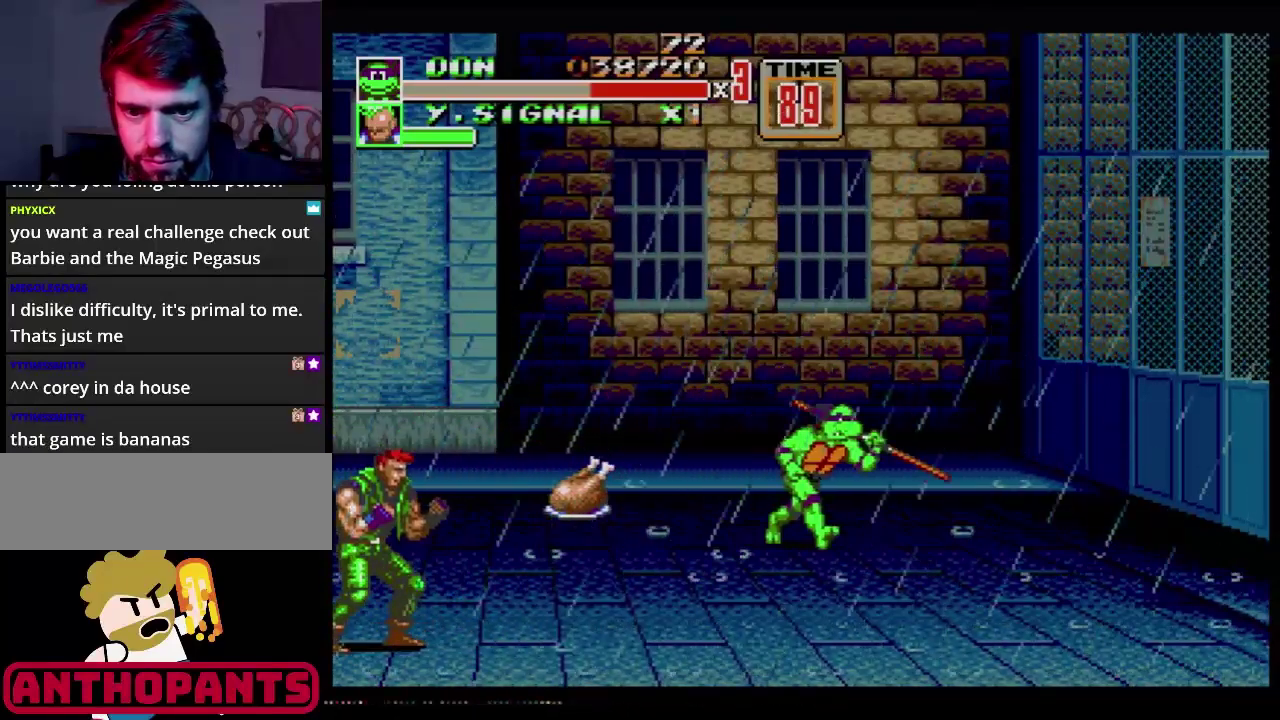
{"buttons": ["DPAD_RIGHT"], "events": []}
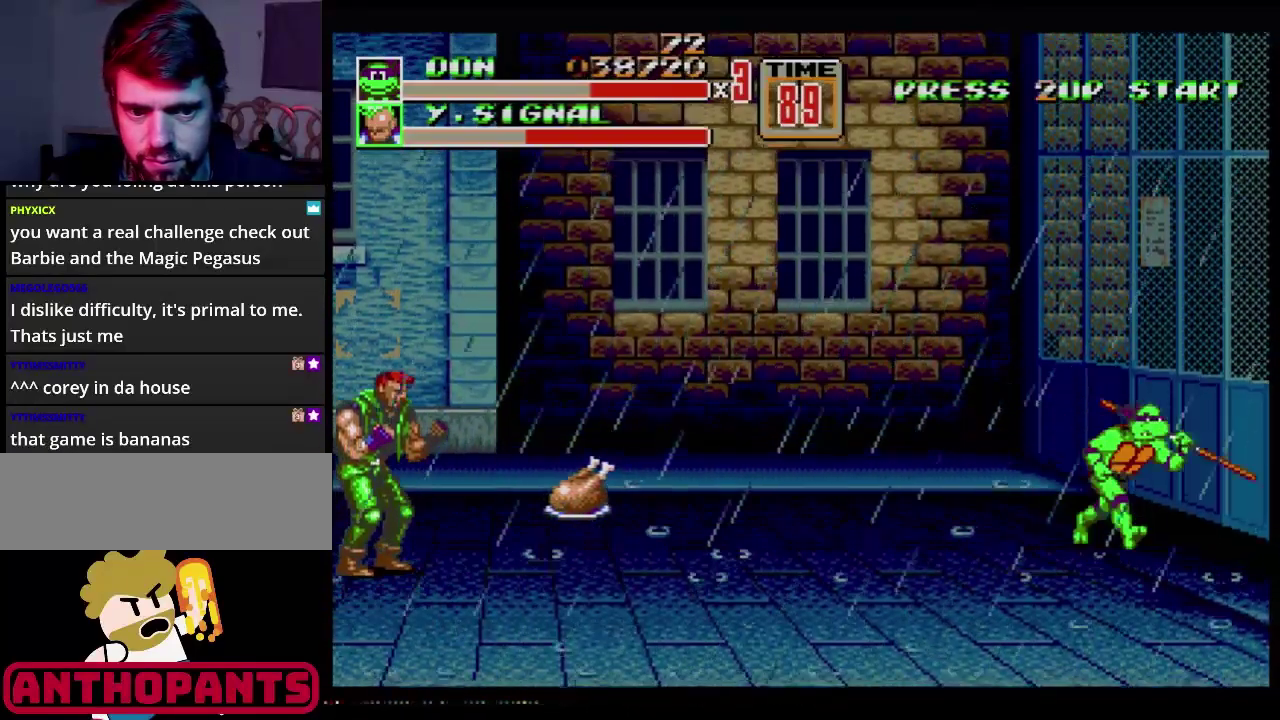
{"buttons": ["DPAD_LEFT"], "events": [[116, "DPAD_RIGHT", "up"], [116, "DPAD_UP", "down"], [133, "DPAD_LEFT", "down"], [216, "DPAD_UP", "up"]]}
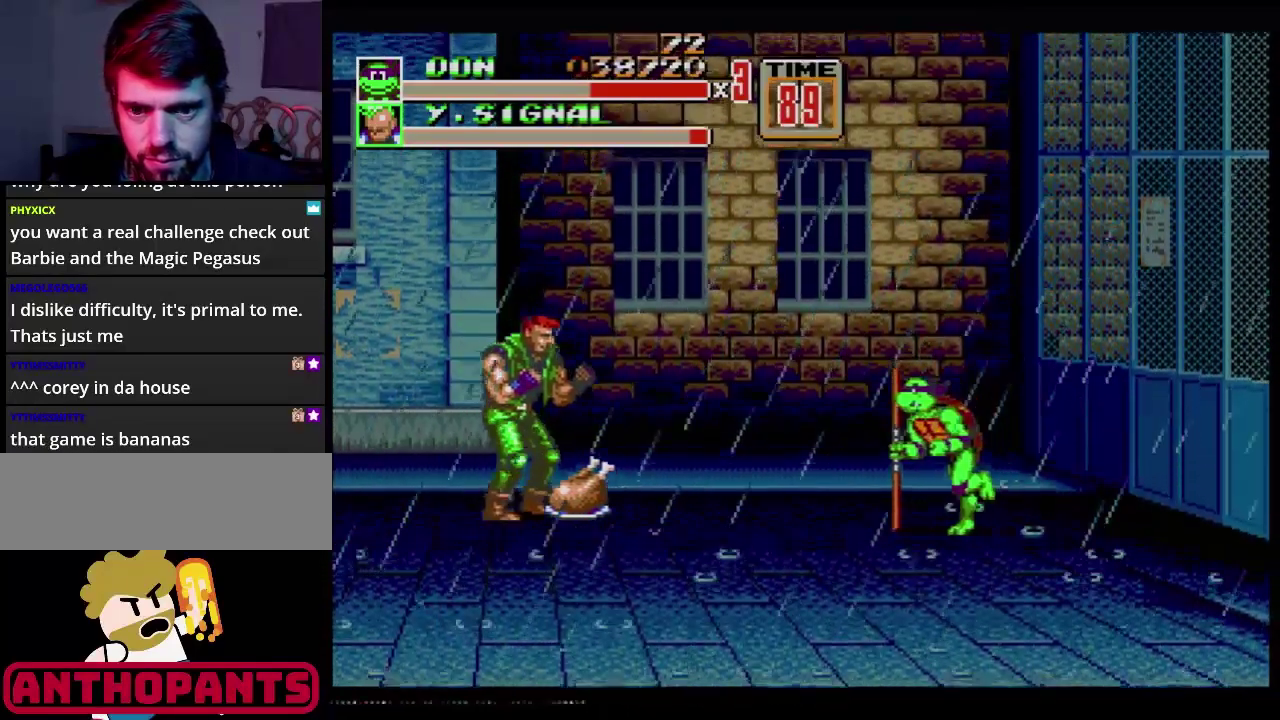
{"buttons": ["B", "DPAD_LEFT"], "events": [[117, "C", "down"], [217, "C", "up"], [384, "B", "down"], [434, "B", "up"], [501, "B", "down"]]}
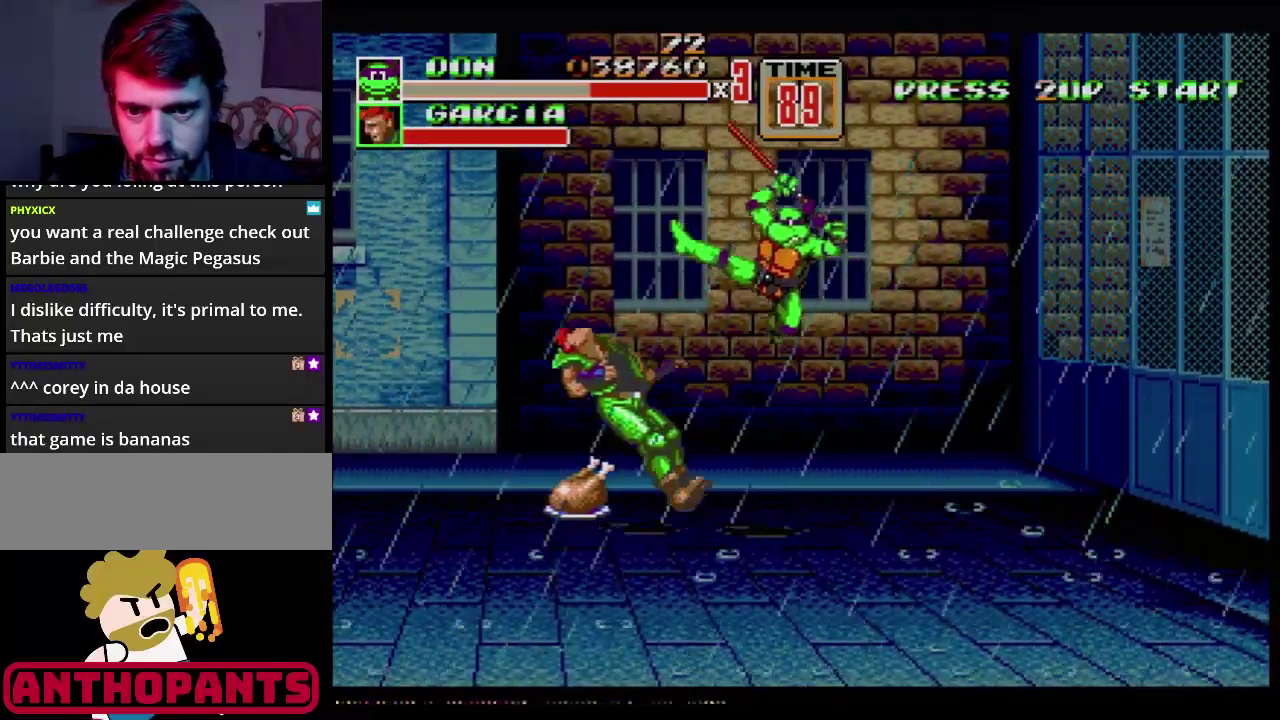
{"buttons": [], "events": [[150, "B", "up"], [367, "DPAD_LEFT", "up"]]}
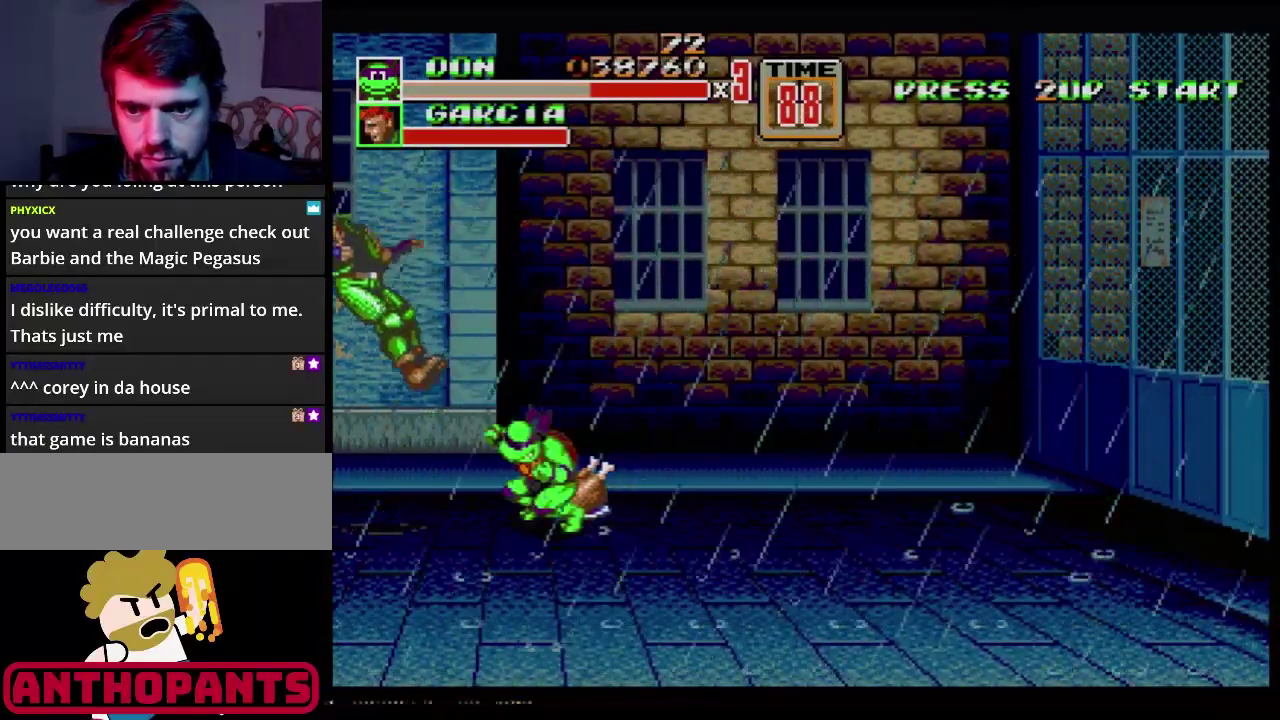
{"buttons": ["DPAD_LEFT"], "events": [[250, "DPAD_LEFT", "down"], [300, "C", "down"], [434, "B", "down"], [467, "C", "up"], [484, "B", "up"]]}
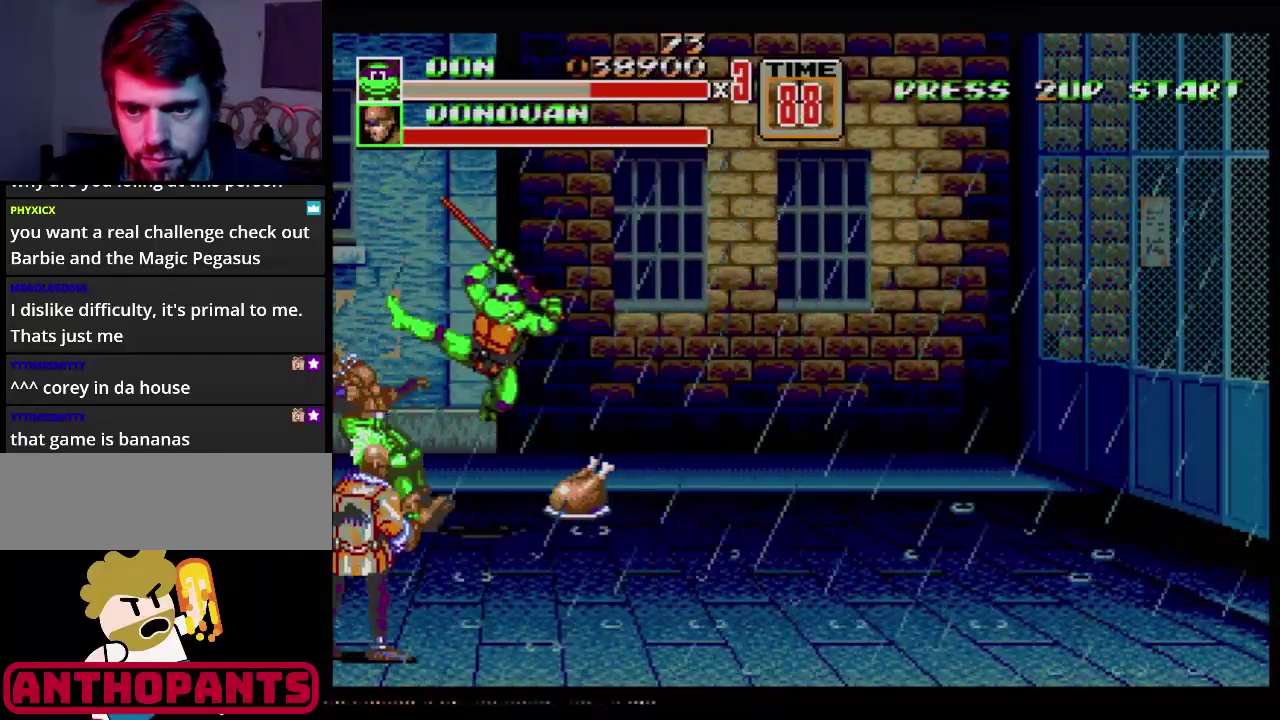
{"buttons": ["DPAD_LEFT"], "events": [[50, "B", "down"], [100, "B", "up"], [183, "B", "down"], [233, "B", "up"]]}
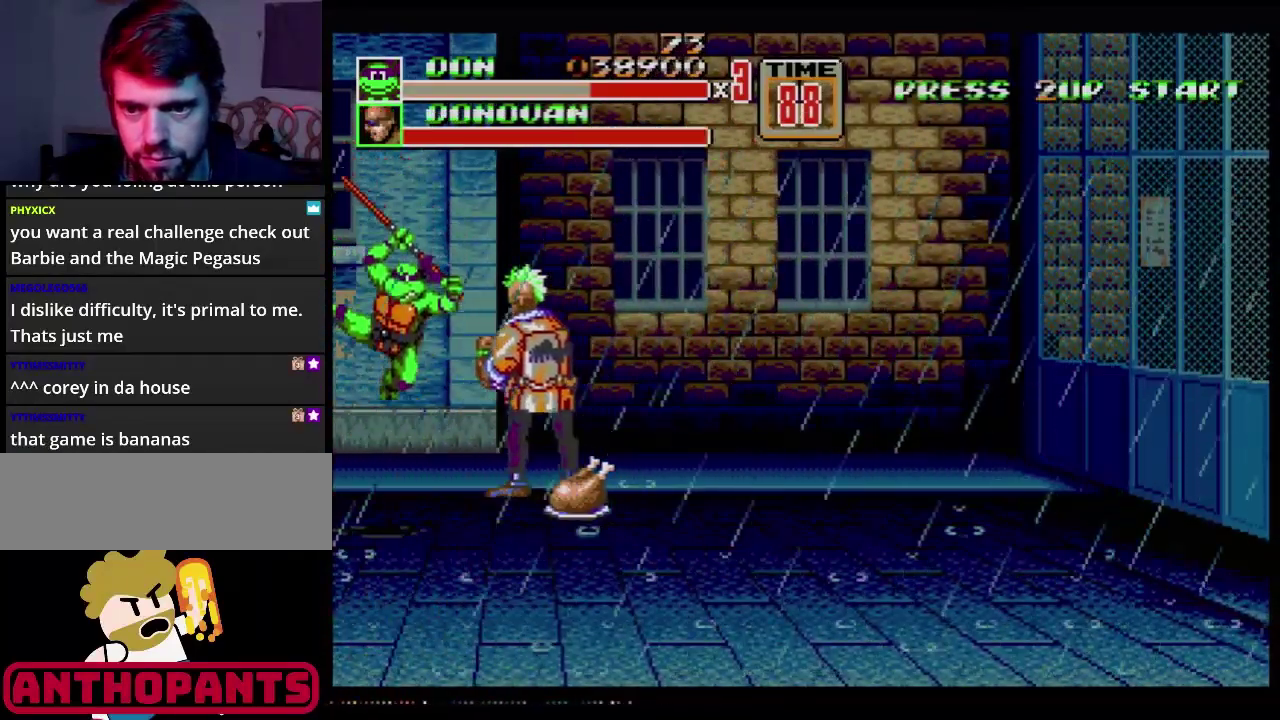
{"buttons": ["DPAD_RIGHT"], "events": [[67, "B", "down"], [67, "DPAD_LEFT", "up"], [134, "B", "up"], [334, "DPAD_RIGHT", "down"]]}
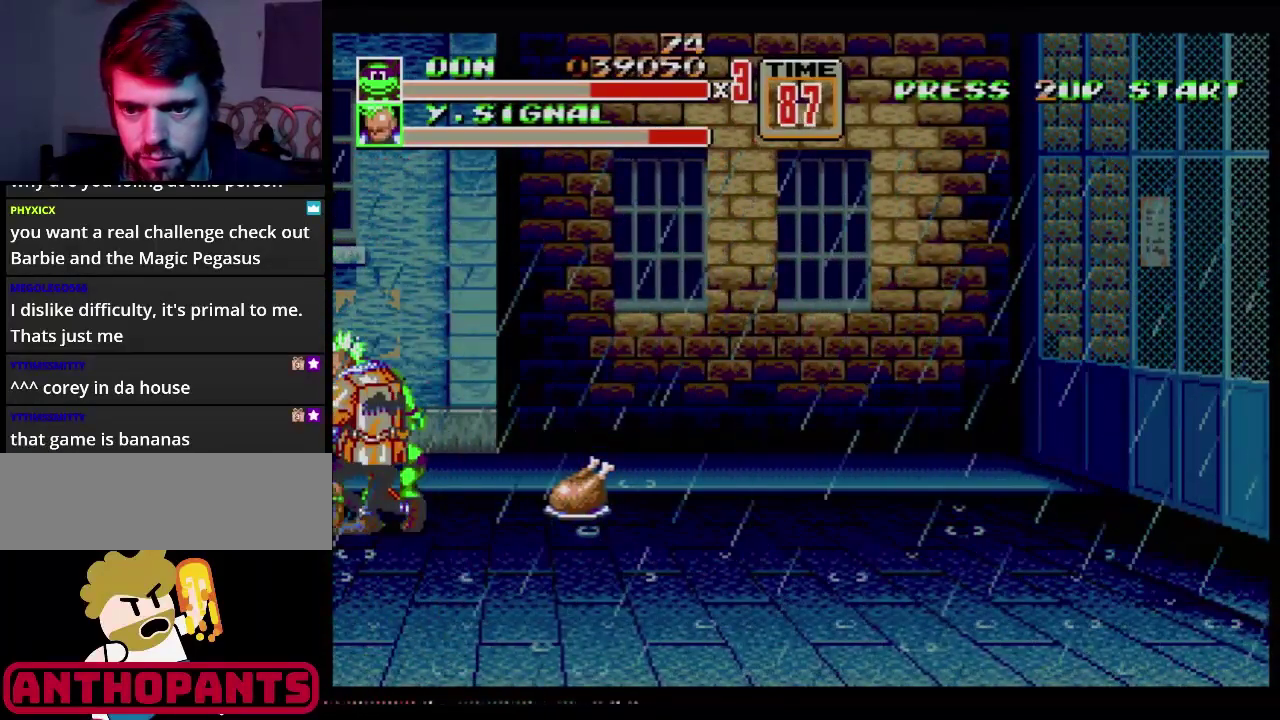
{"buttons": [], "events": [[33, "B", "down"], [83, "B", "up"], [150, "DPAD_RIGHT", "up"]]}
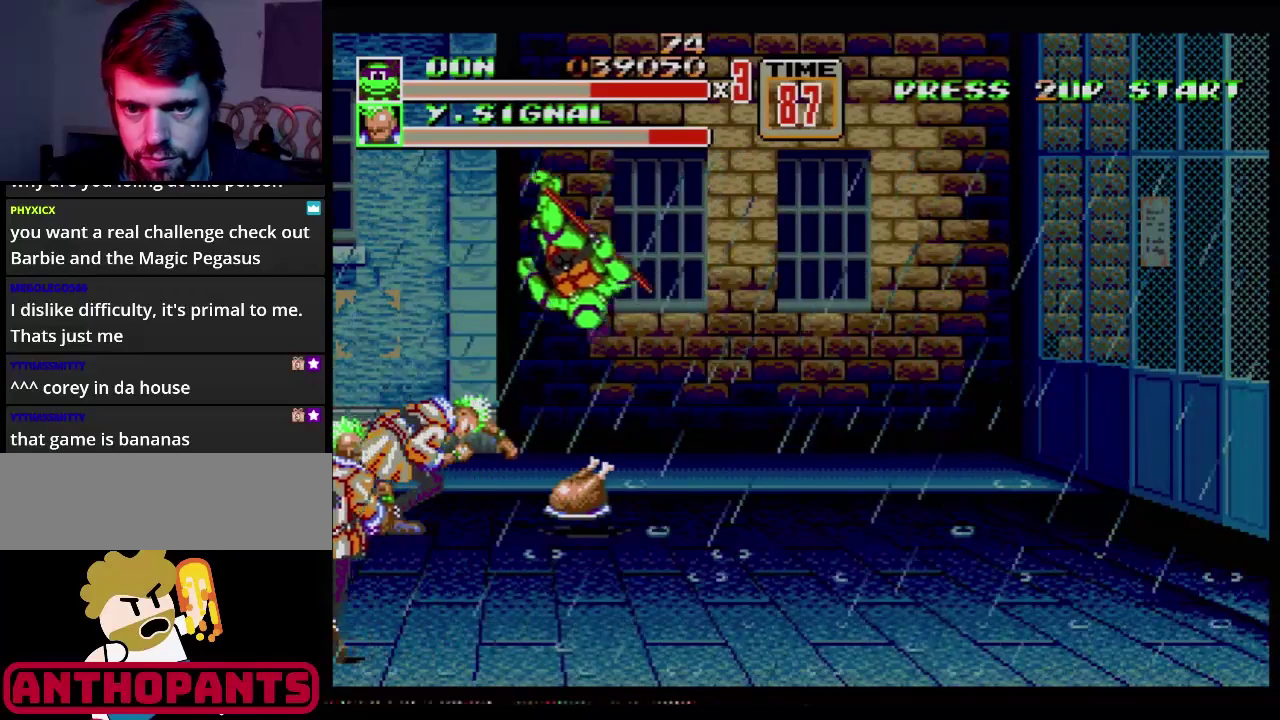
{"buttons": ["C", "DPAD_UP", "DPAD_RIGHT"], "events": [[267, "DPAD_RIGHT", "down"], [284, "DPAD_UP", "down"], [417, "C", "down"]]}
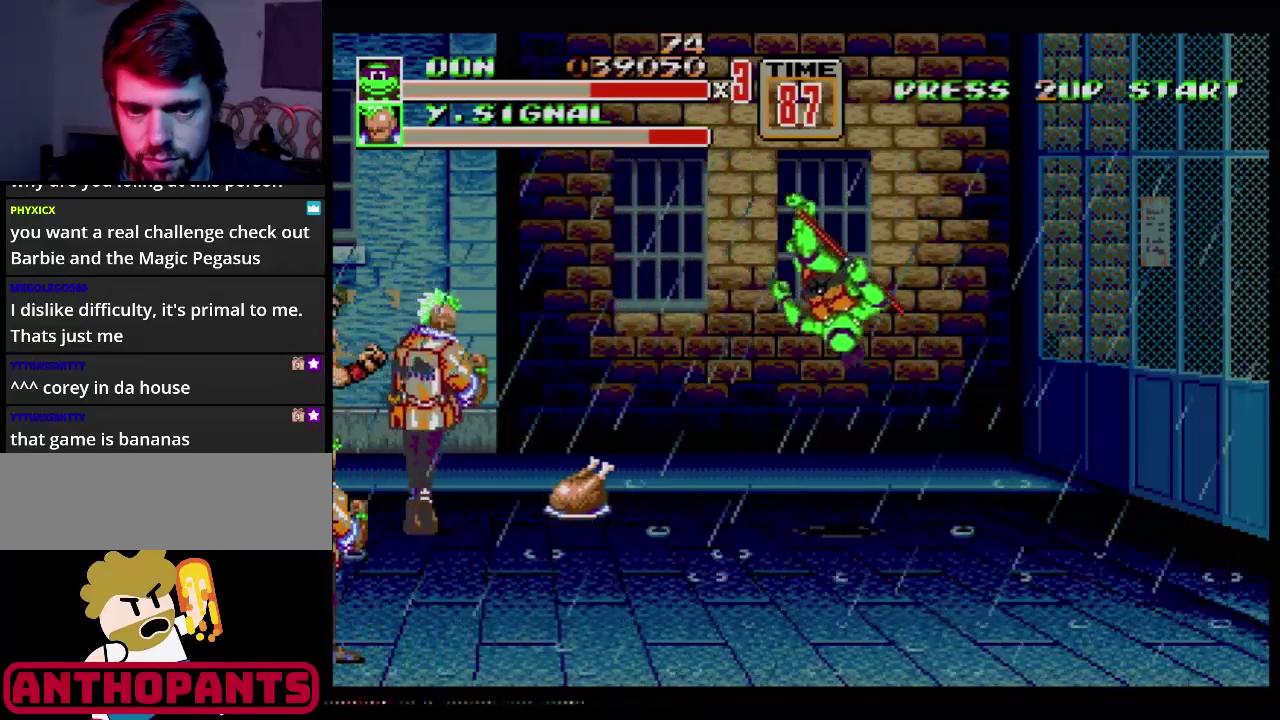
{"buttons": ["DPAD_RIGHT"], "events": [[350, "DPAD_UP", "up"], [417, "C", "up"]]}
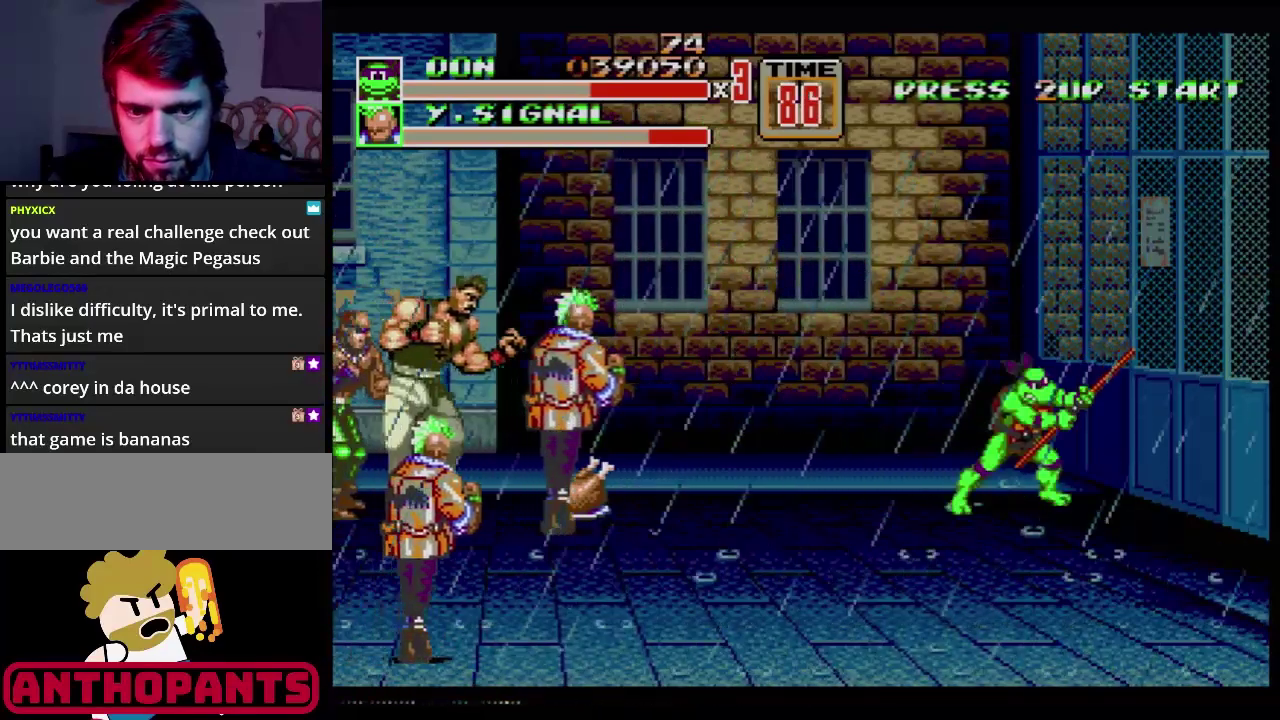
{"buttons": ["DPAD_LEFT"], "events": [[17, "DPAD_RIGHT", "up"], [150, "DPAD_LEFT", "down"], [184, "DPAD_DOWN", "down"], [267, "DPAD_DOWN", "up"], [434, "C", "down"], [501, "C", "up"]]}
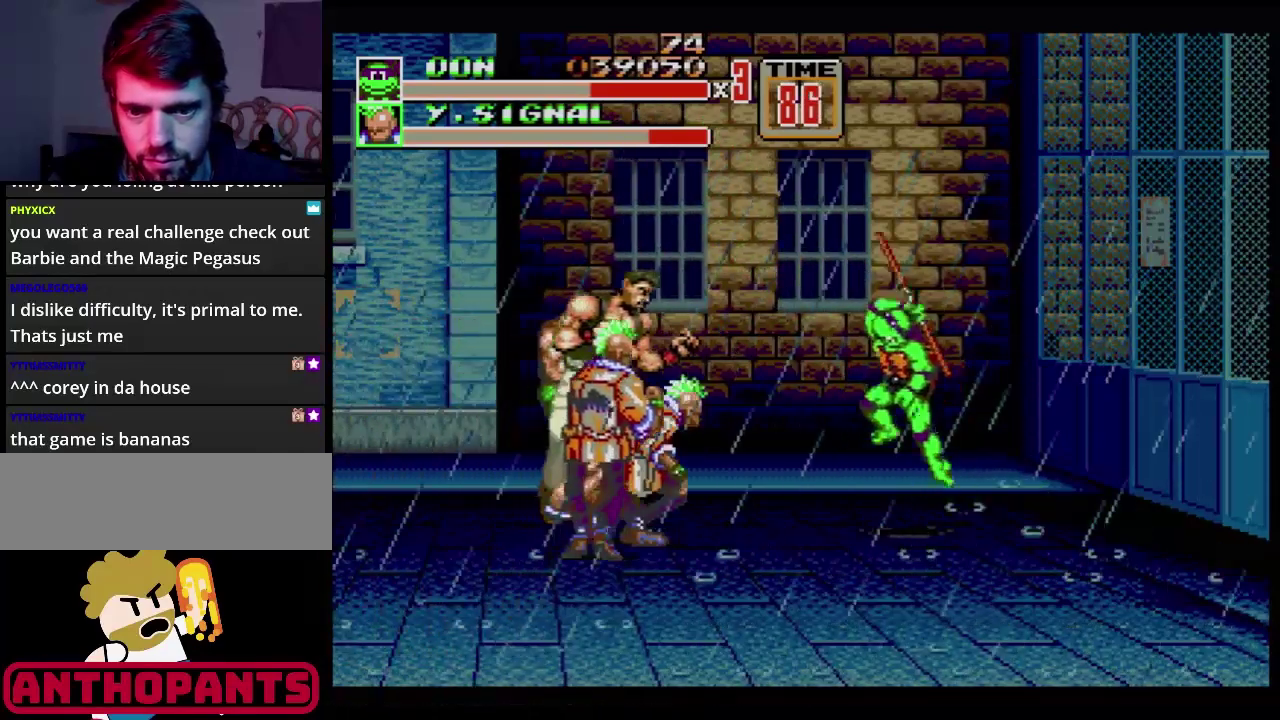
{"buttons": ["B", "DPAD_LEFT"], "events": [[100, "B", "down"], [216, "B", "up"], [283, "B", "down"], [333, "B", "up"], [417, "B", "down"]]}
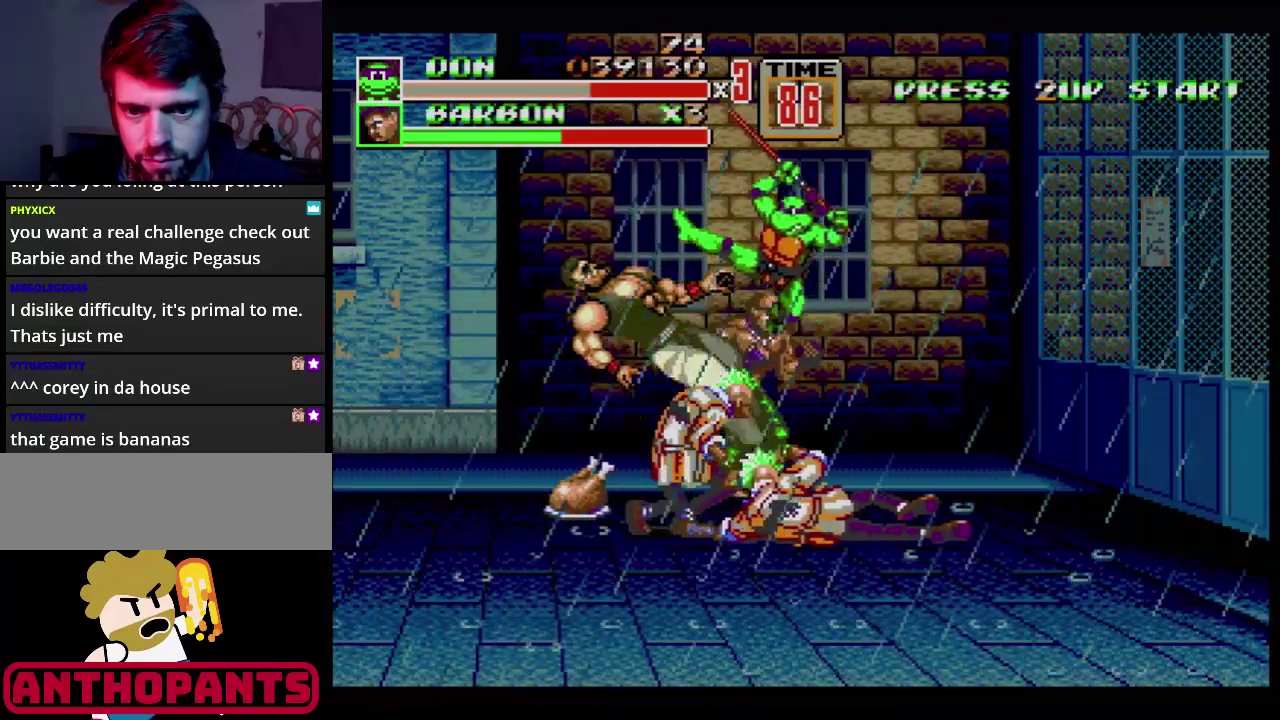
{"buttons": ["DPAD_LEFT"], "events": [[200, "B", "up"], [284, "B", "down"], [384, "B", "up"]]}
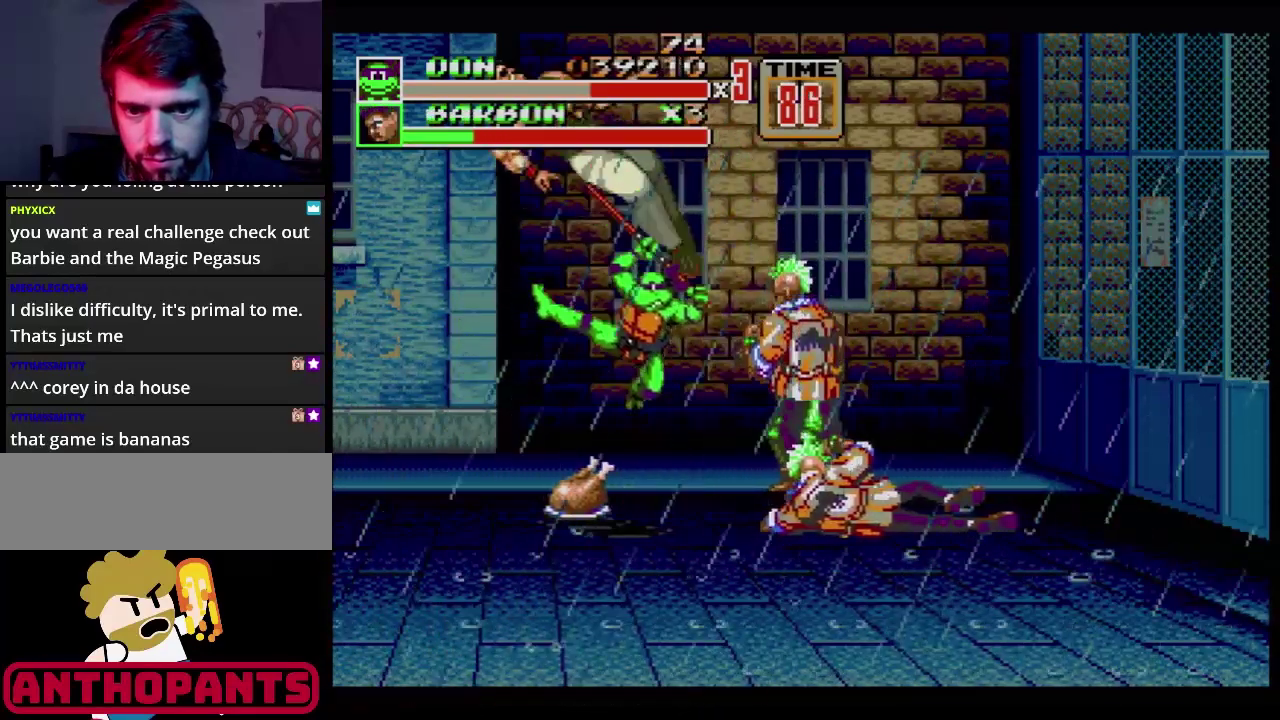
{"buttons": ["C", "DPAD_RIGHT"], "events": [[33, "B", "down"], [100, "B", "up"], [150, "DPAD_LEFT", "up"], [333, "DPAD_RIGHT", "down"], [467, "C", "down"]]}